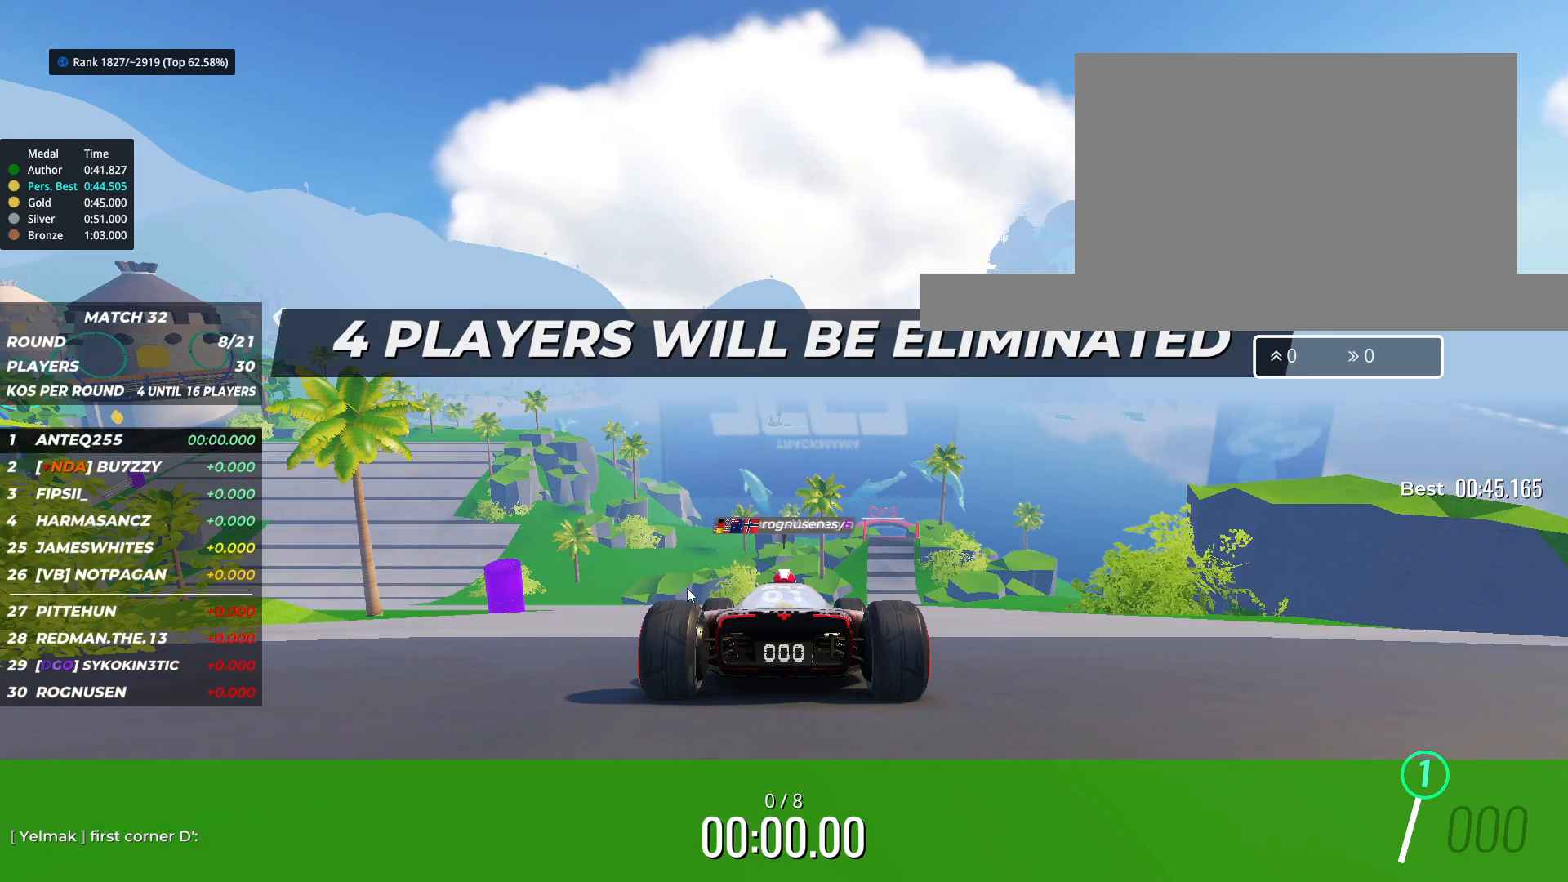
Gameplay with keyboard; each line is a JSON object with the keys held at the frame after it. "events" lists presses ("down") and releases ("up") of "down", "left", "right" and "up" between this image and that frame as [ms after this image, input, new state], when the widget could be followed in between. No other keys are recorded. Mouse input is not recorded.
{"keys": [], "events": []}
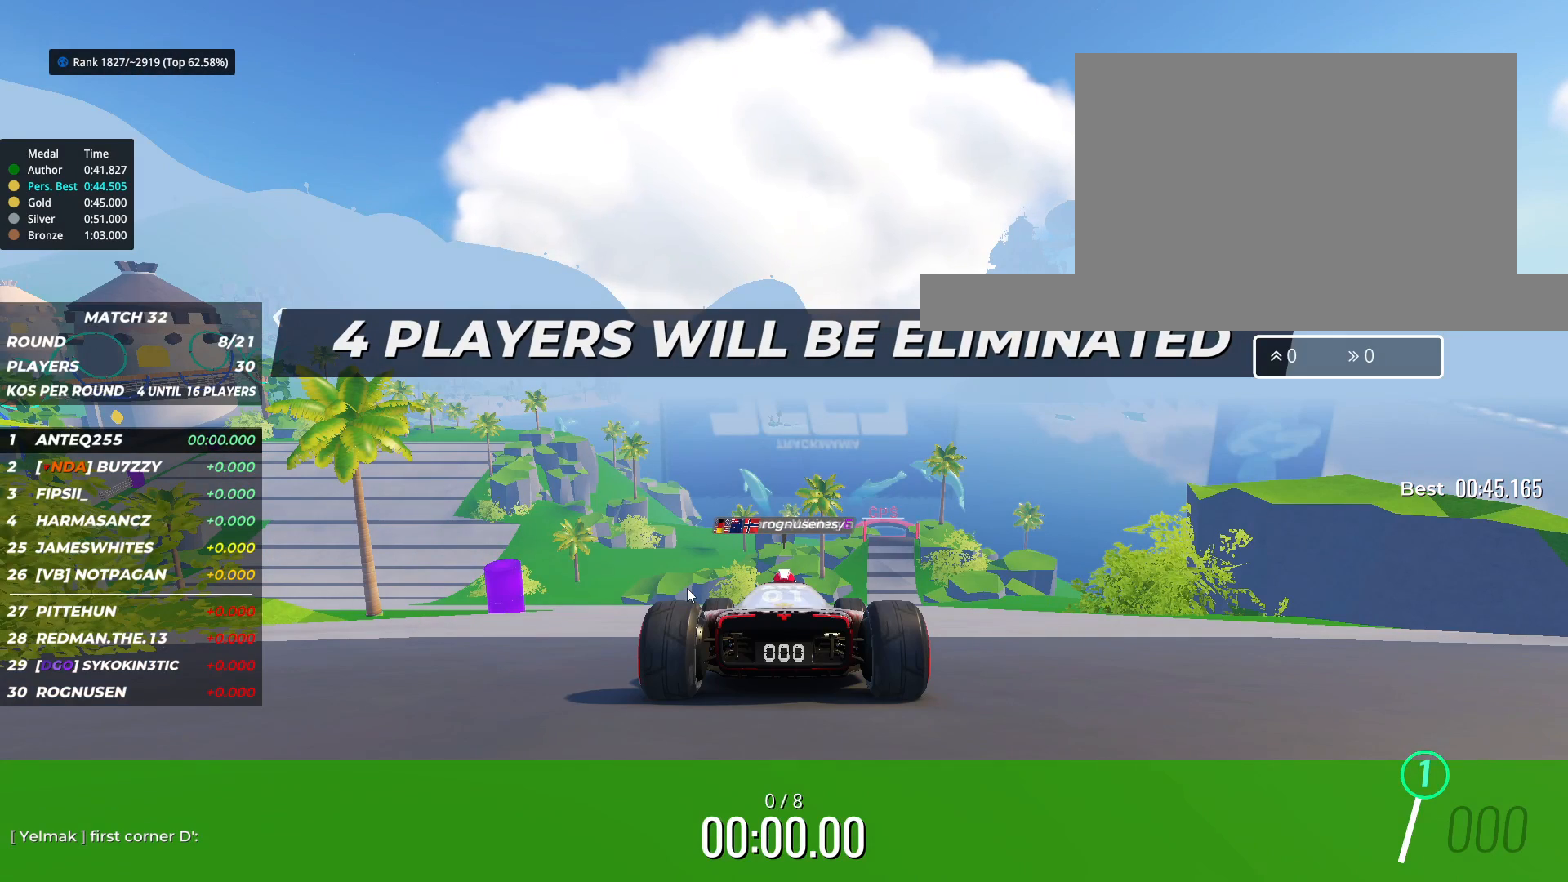
{"keys": [], "events": []}
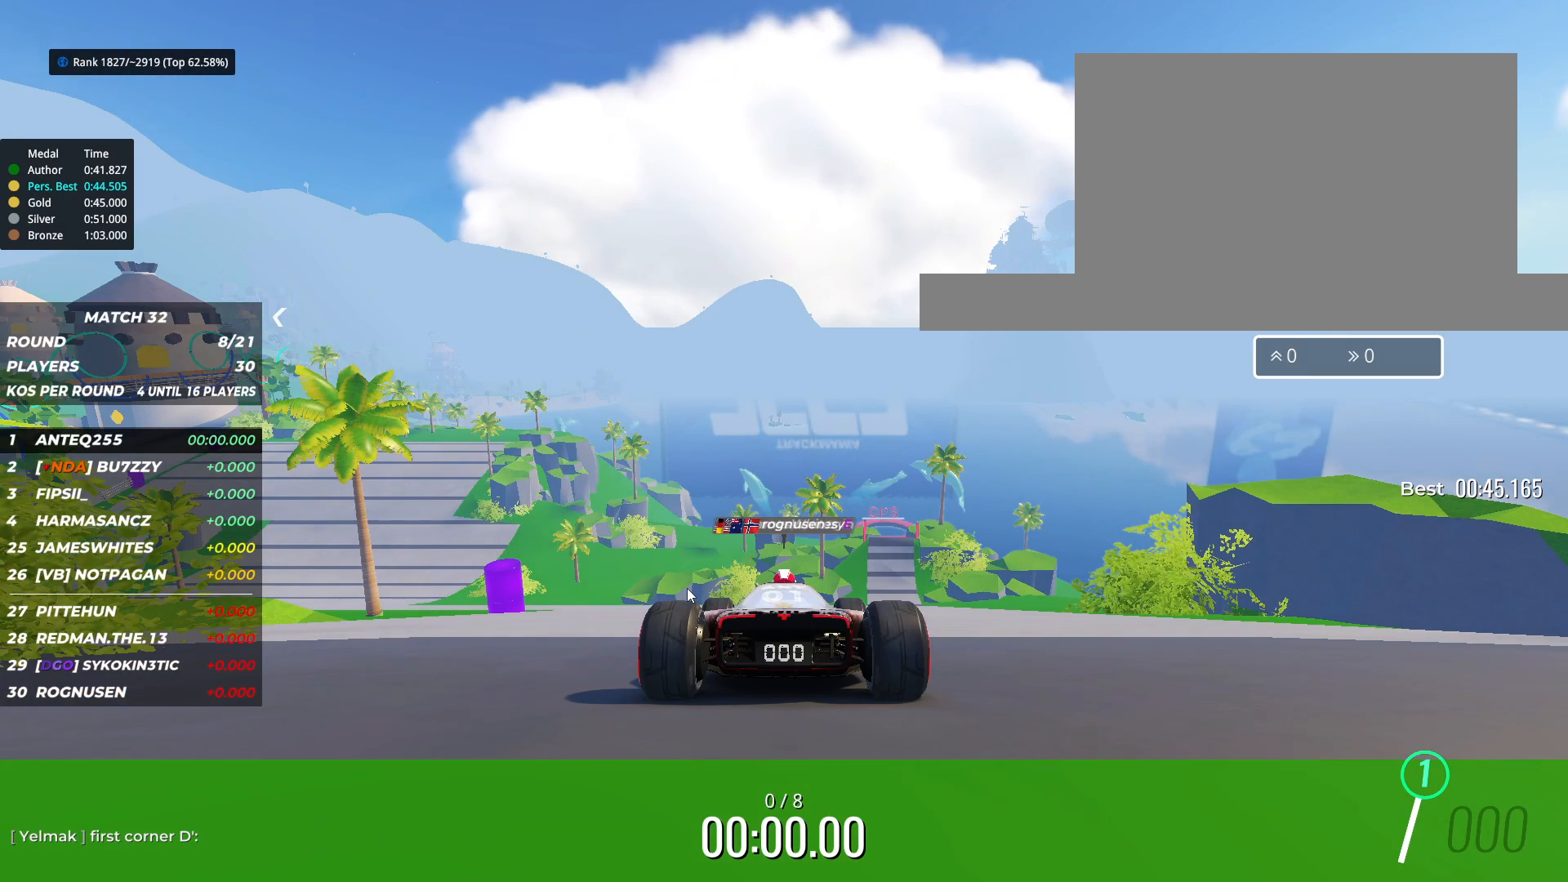
{"keys": ["left", "up"], "events": [[17, "up", "down"], [467, "left", "down"]]}
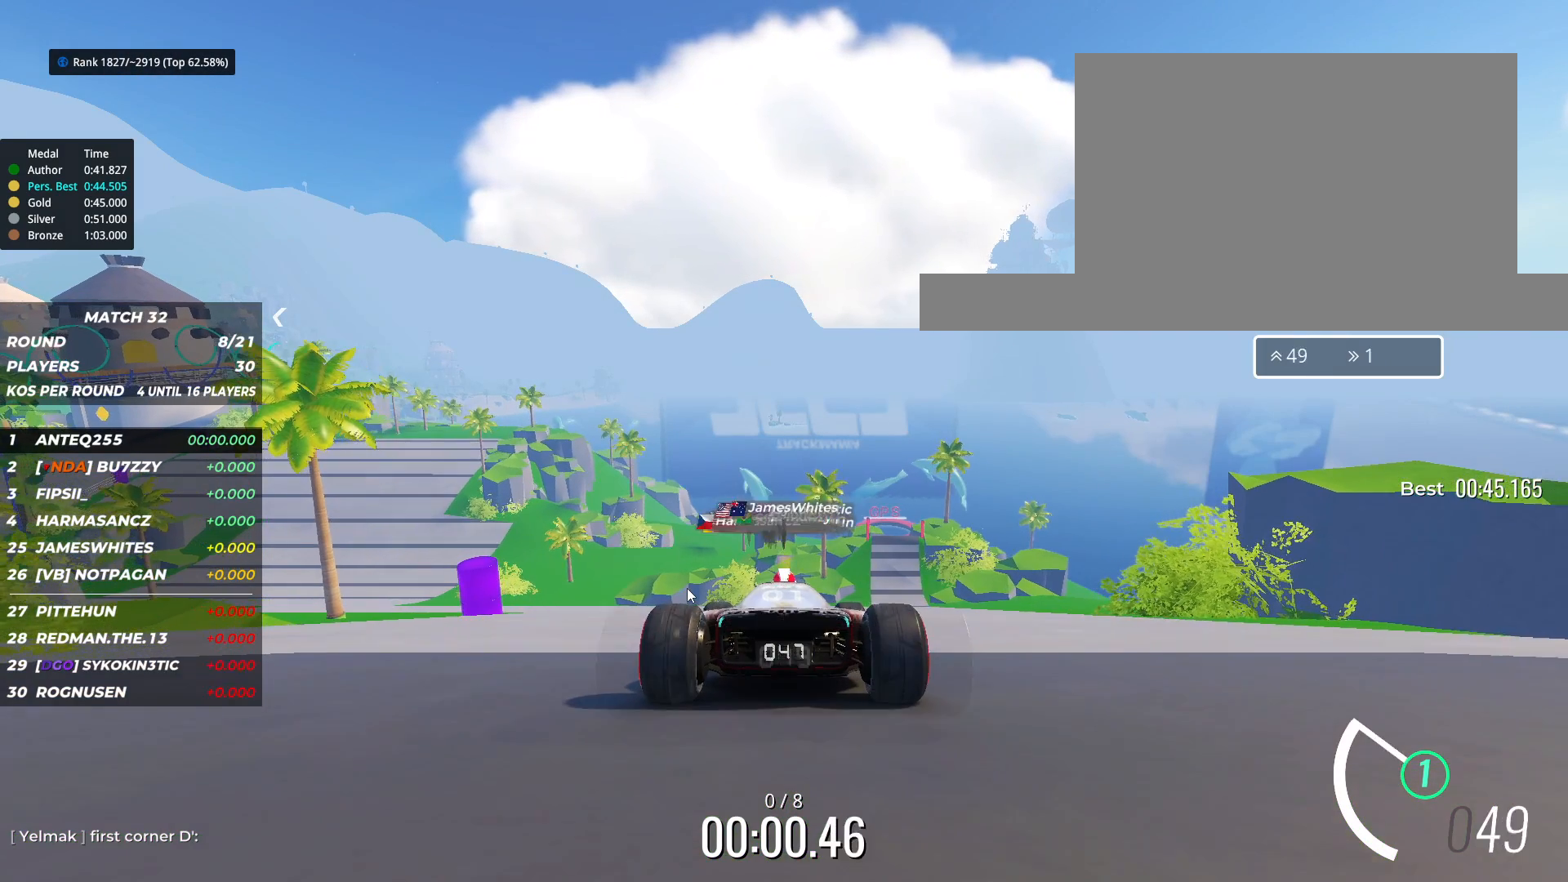
{"keys": ["up"], "events": [[150, "left", "up"], [383, "left", "down"], [483, "left", "up"]]}
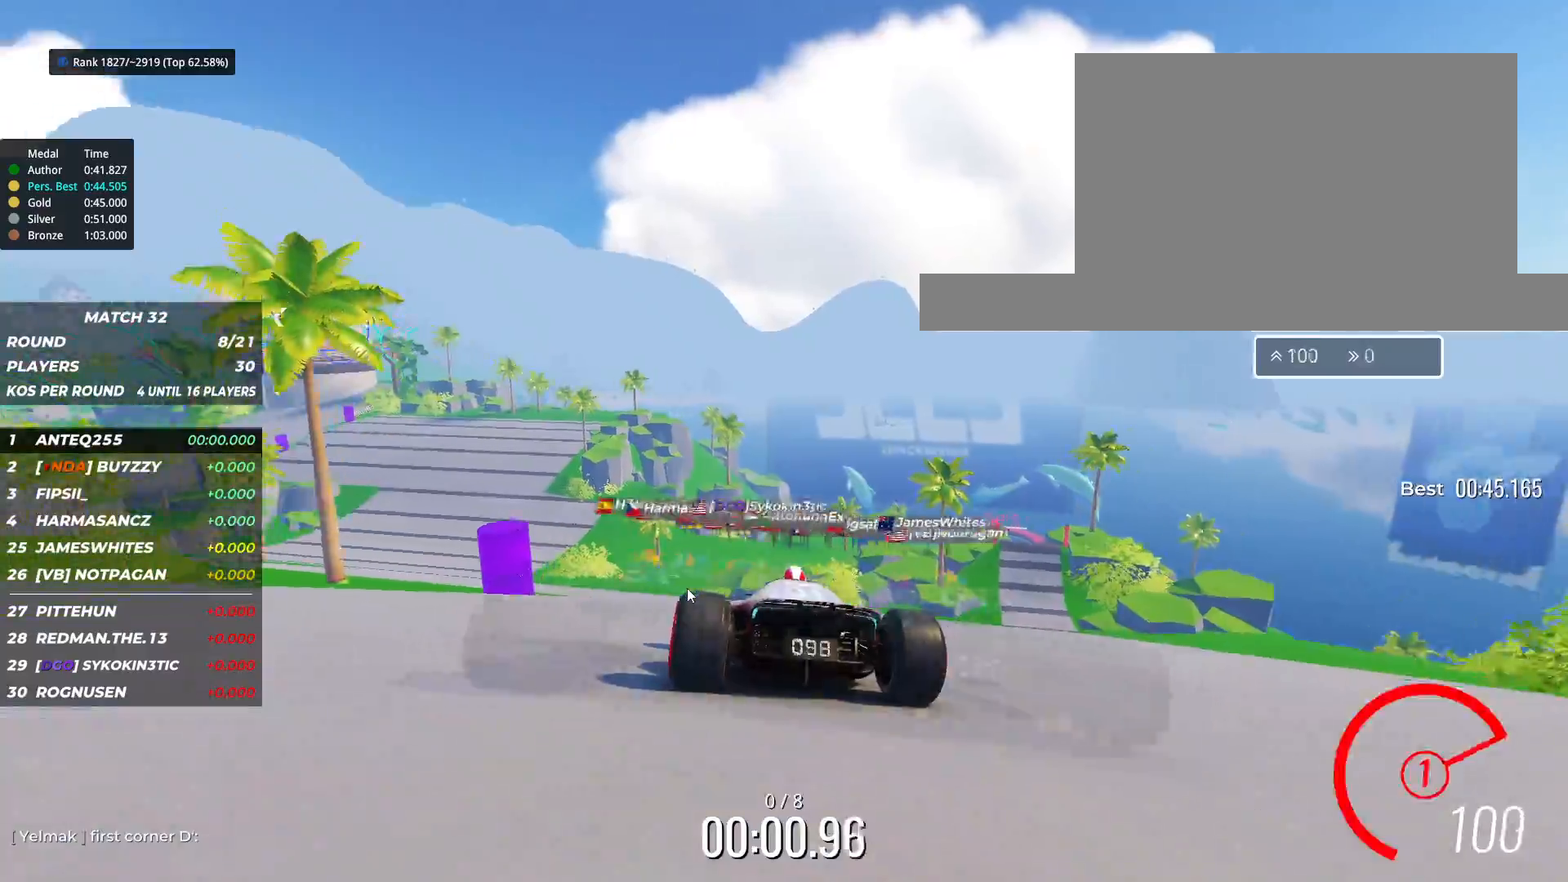
{"keys": ["left", "up"], "events": [[117, "left", "down"], [200, "left", "up"], [283, "left", "down"], [383, "left", "up"], [483, "left", "down"]]}
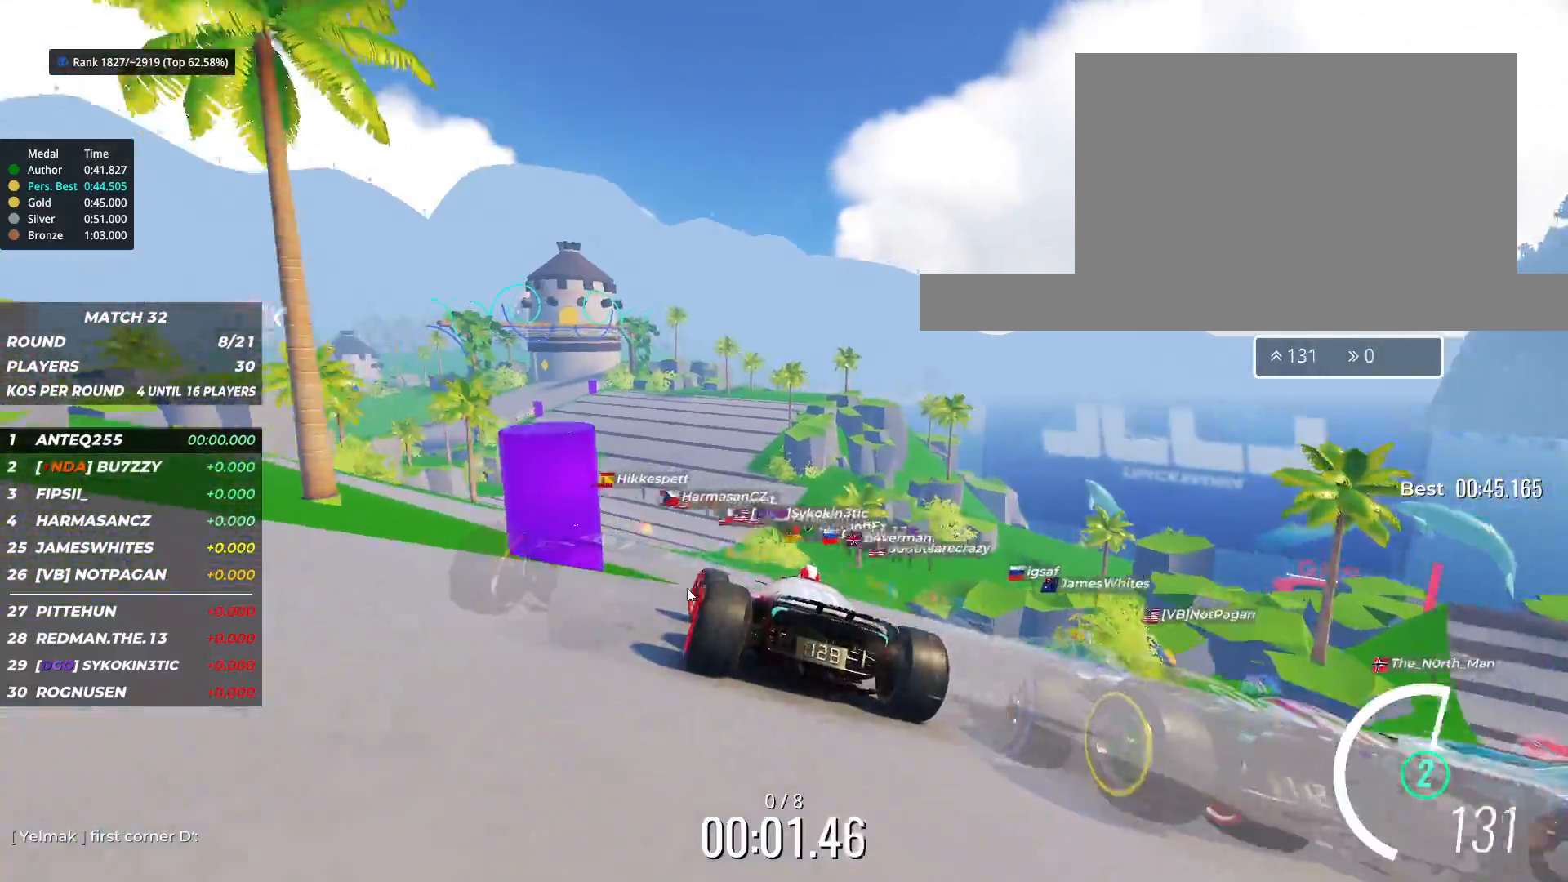
{"keys": ["up"], "events": [[67, "left", "up"]]}
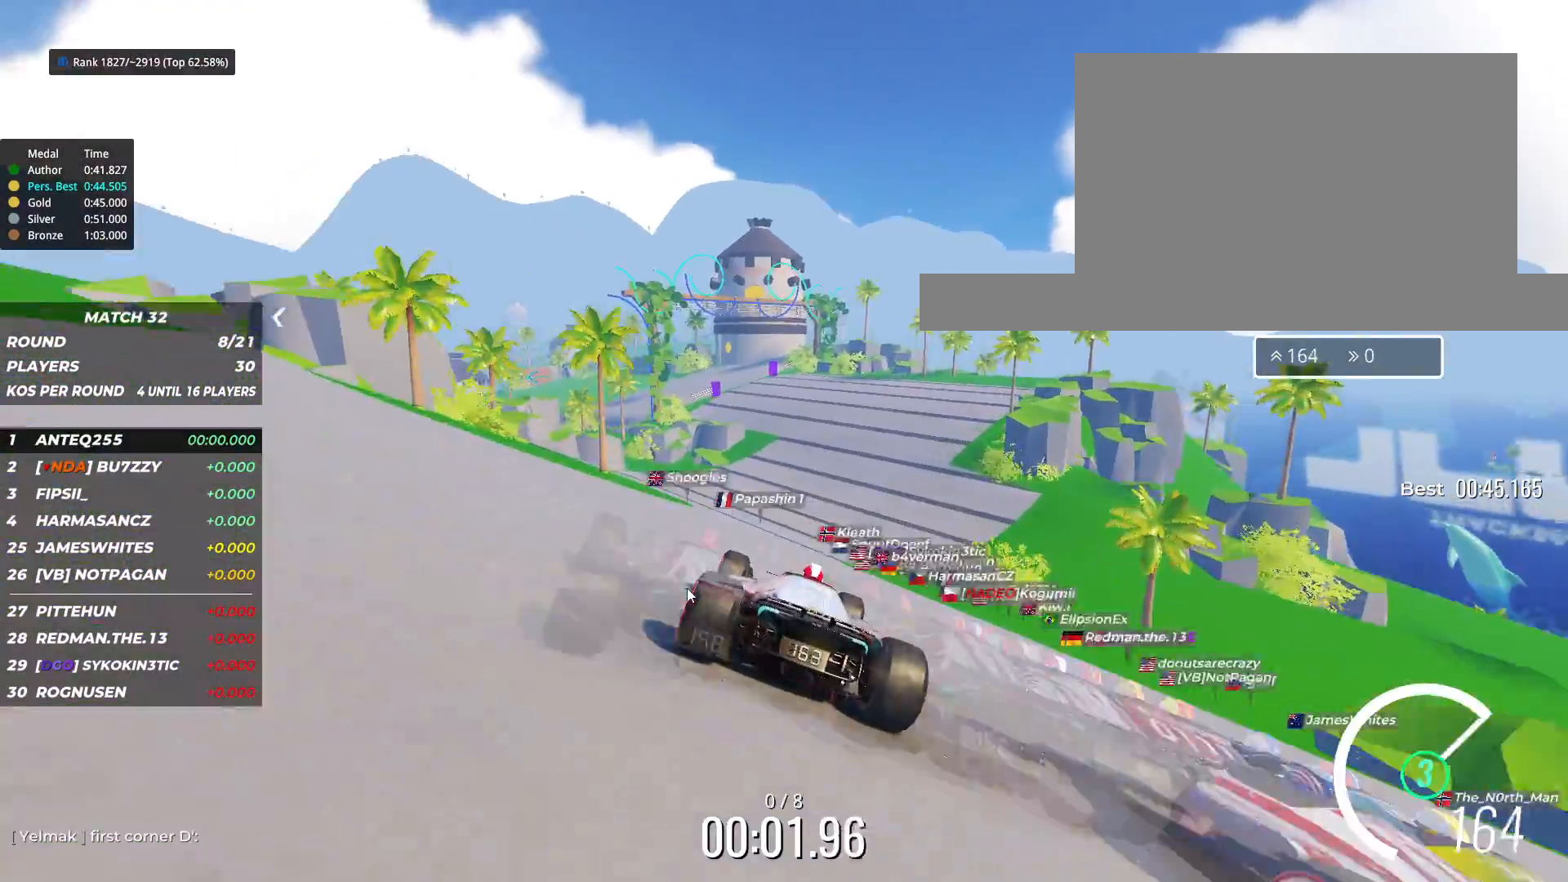
{"keys": ["up"], "events": [[283, "right", "down"], [417, "right", "up"]]}
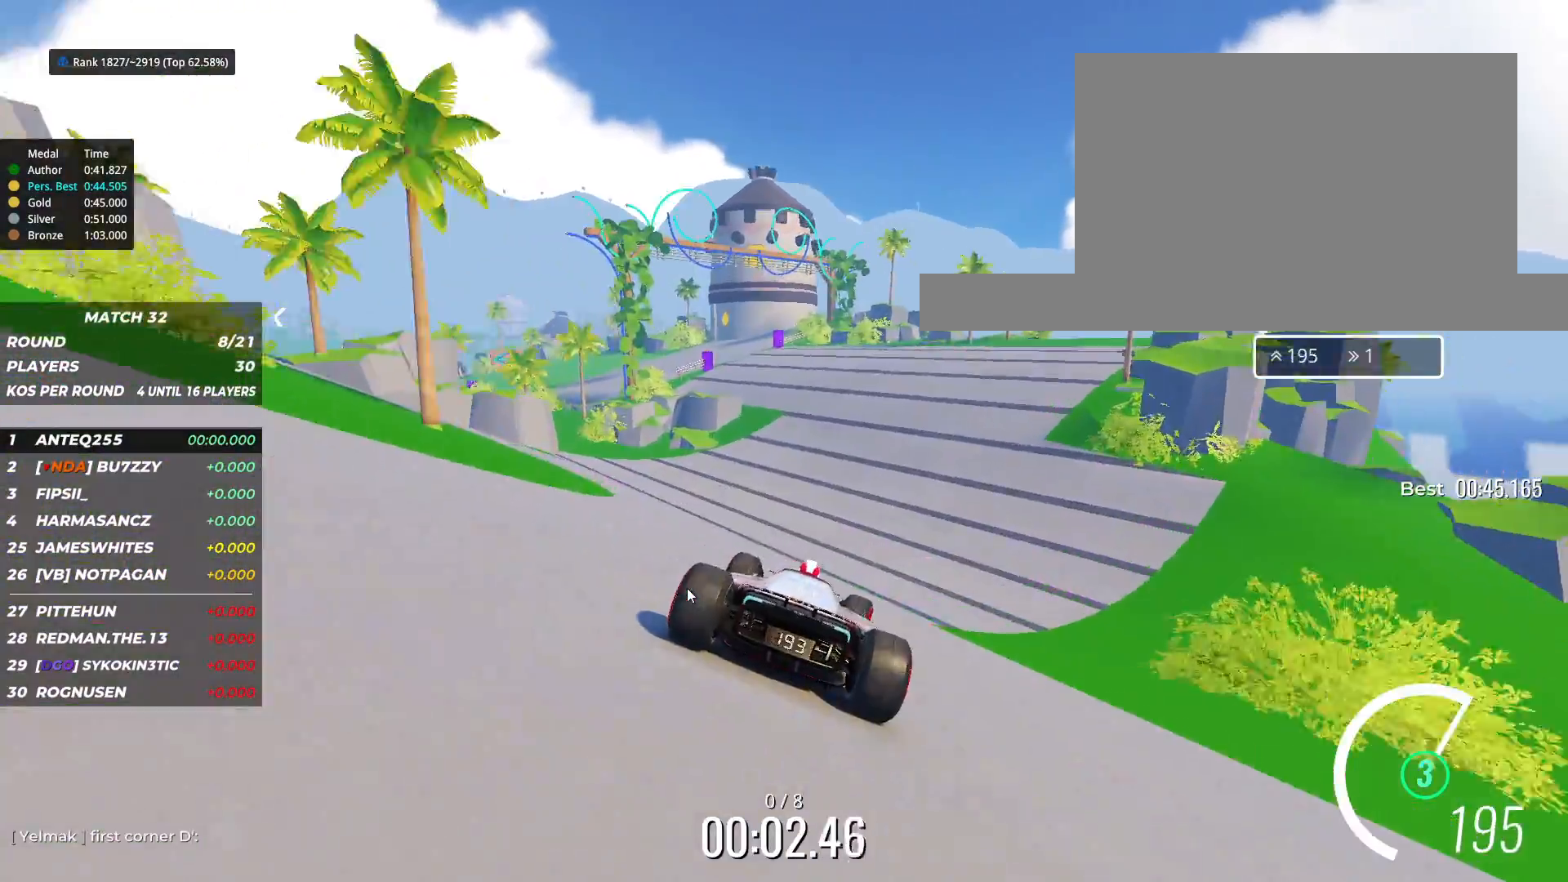
{"keys": ["left", "up"], "events": [[67, "right", "down"], [167, "right", "up"], [283, "left", "down"], [400, "left", "up"], [483, "left", "down"]]}
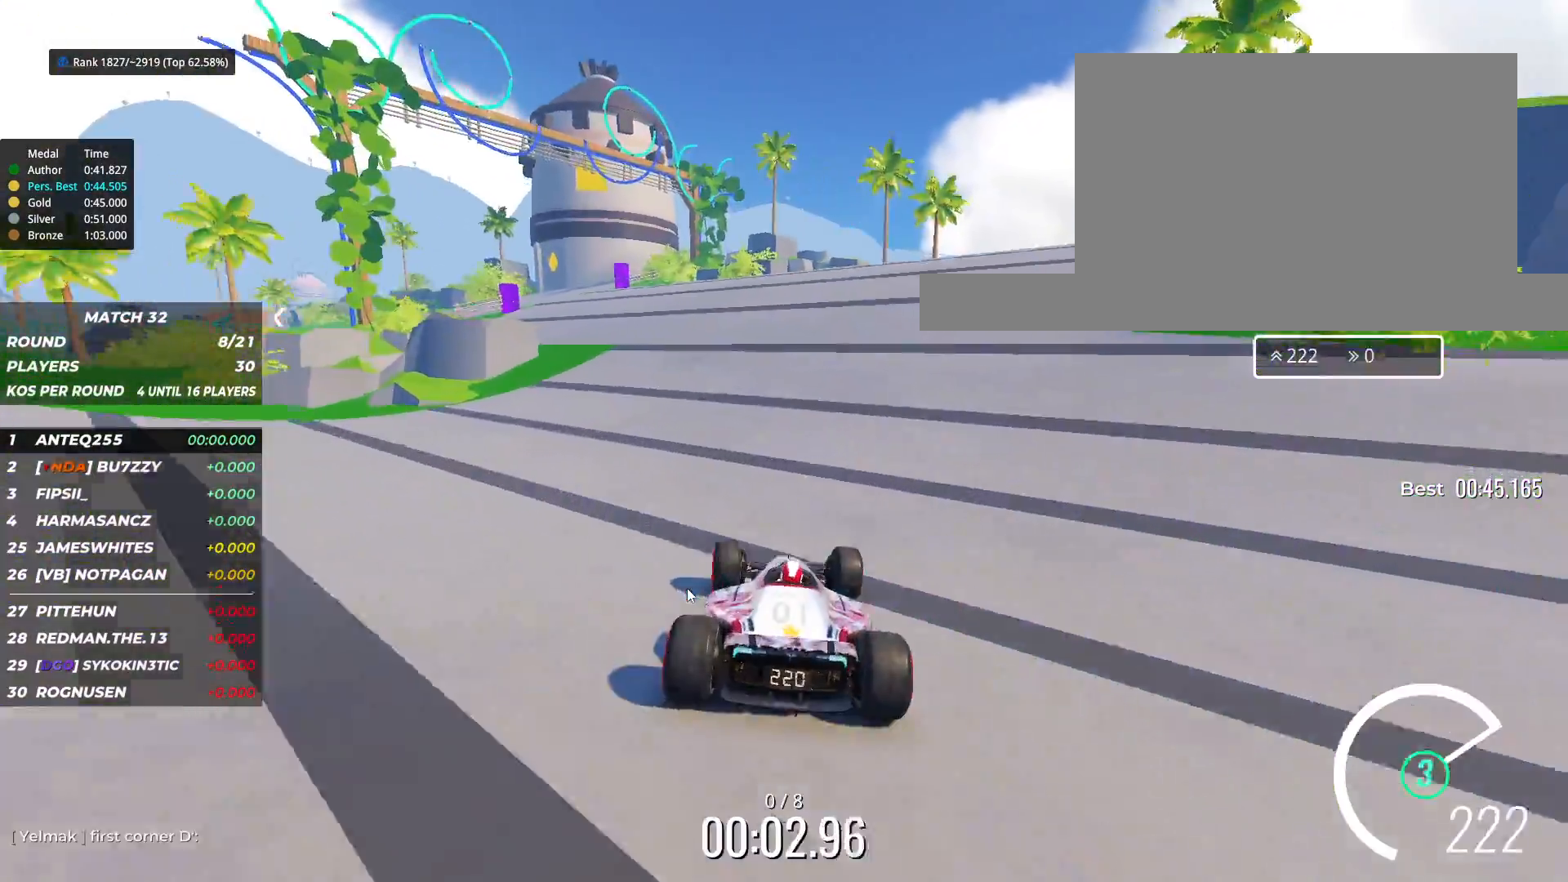
{"keys": ["left", "up"], "events": [[117, "left", "up"], [183, "left", "down"], [300, "left", "up"], [433, "left", "down"]]}
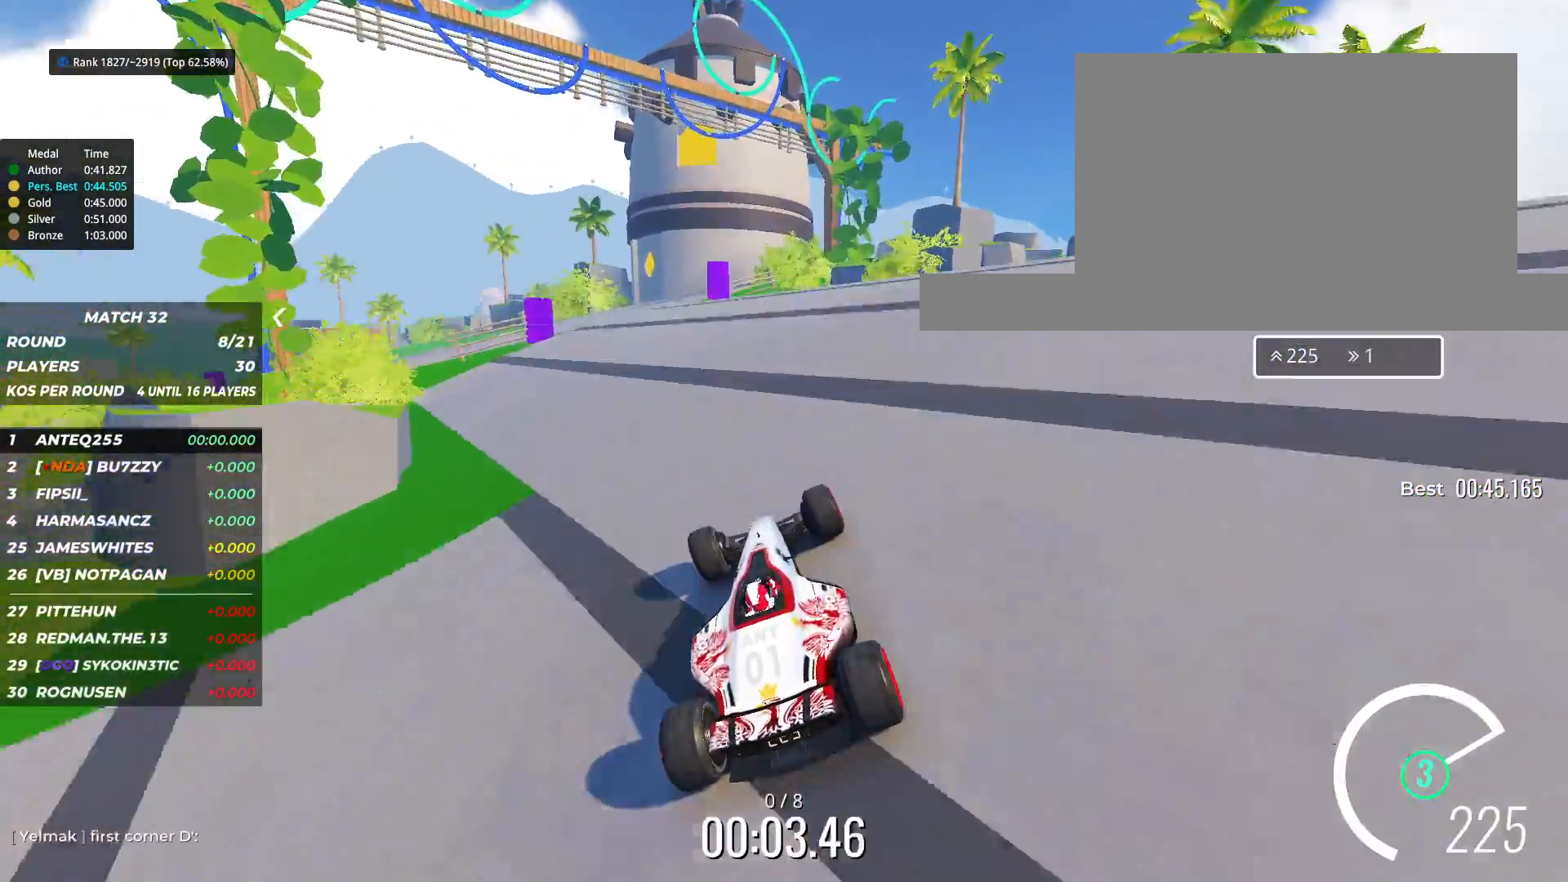
{"keys": ["left", "up"], "events": [[50, "left", "up"], [133, "left", "down"]]}
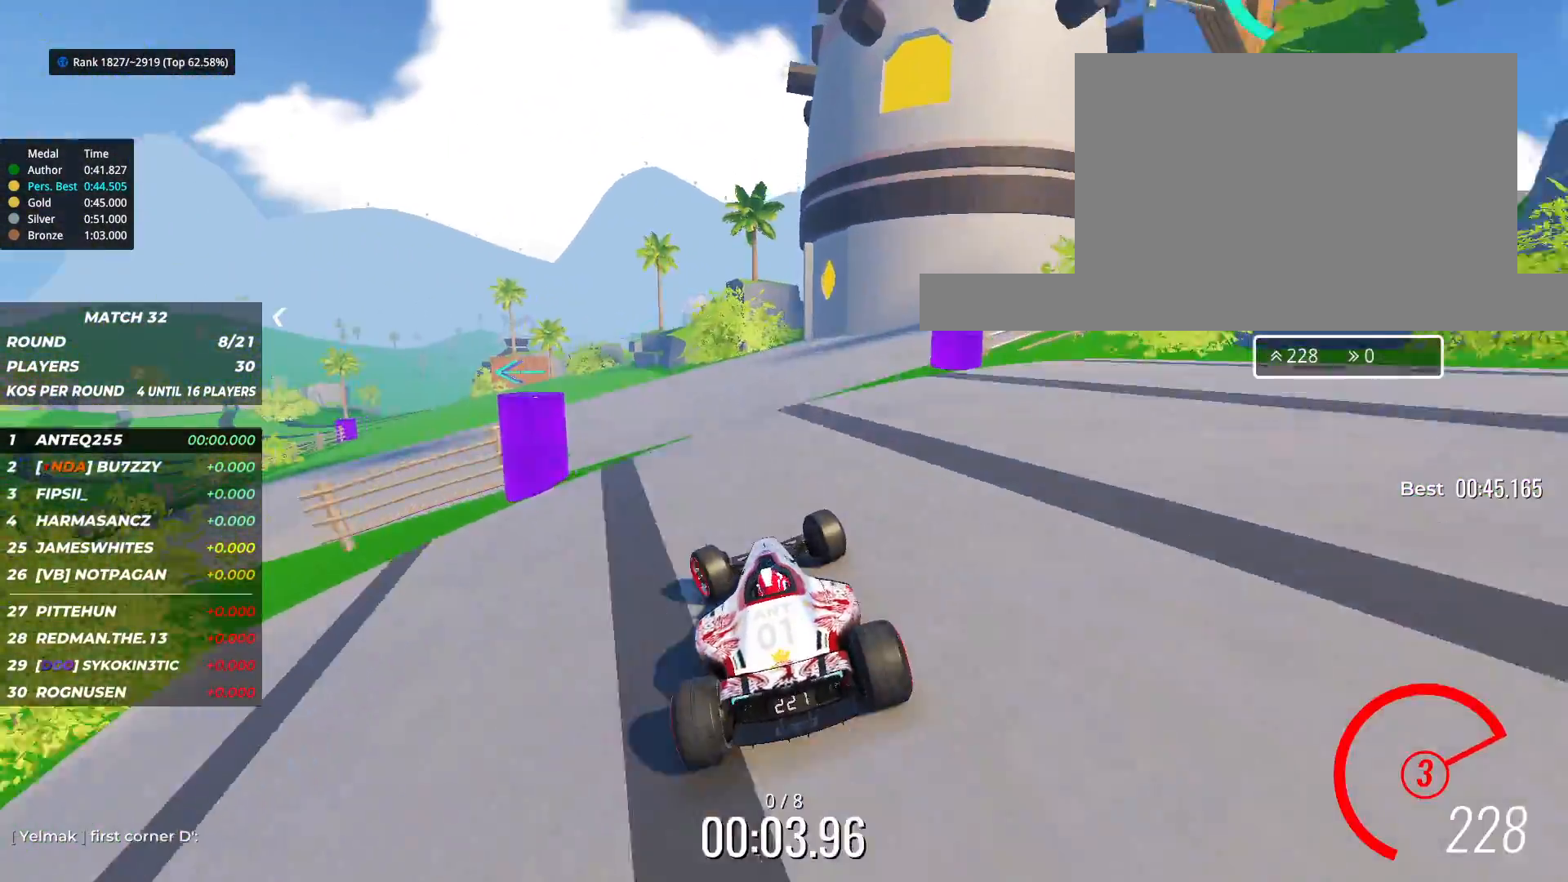
{"keys": ["up"], "events": [[383, "left", "up"]]}
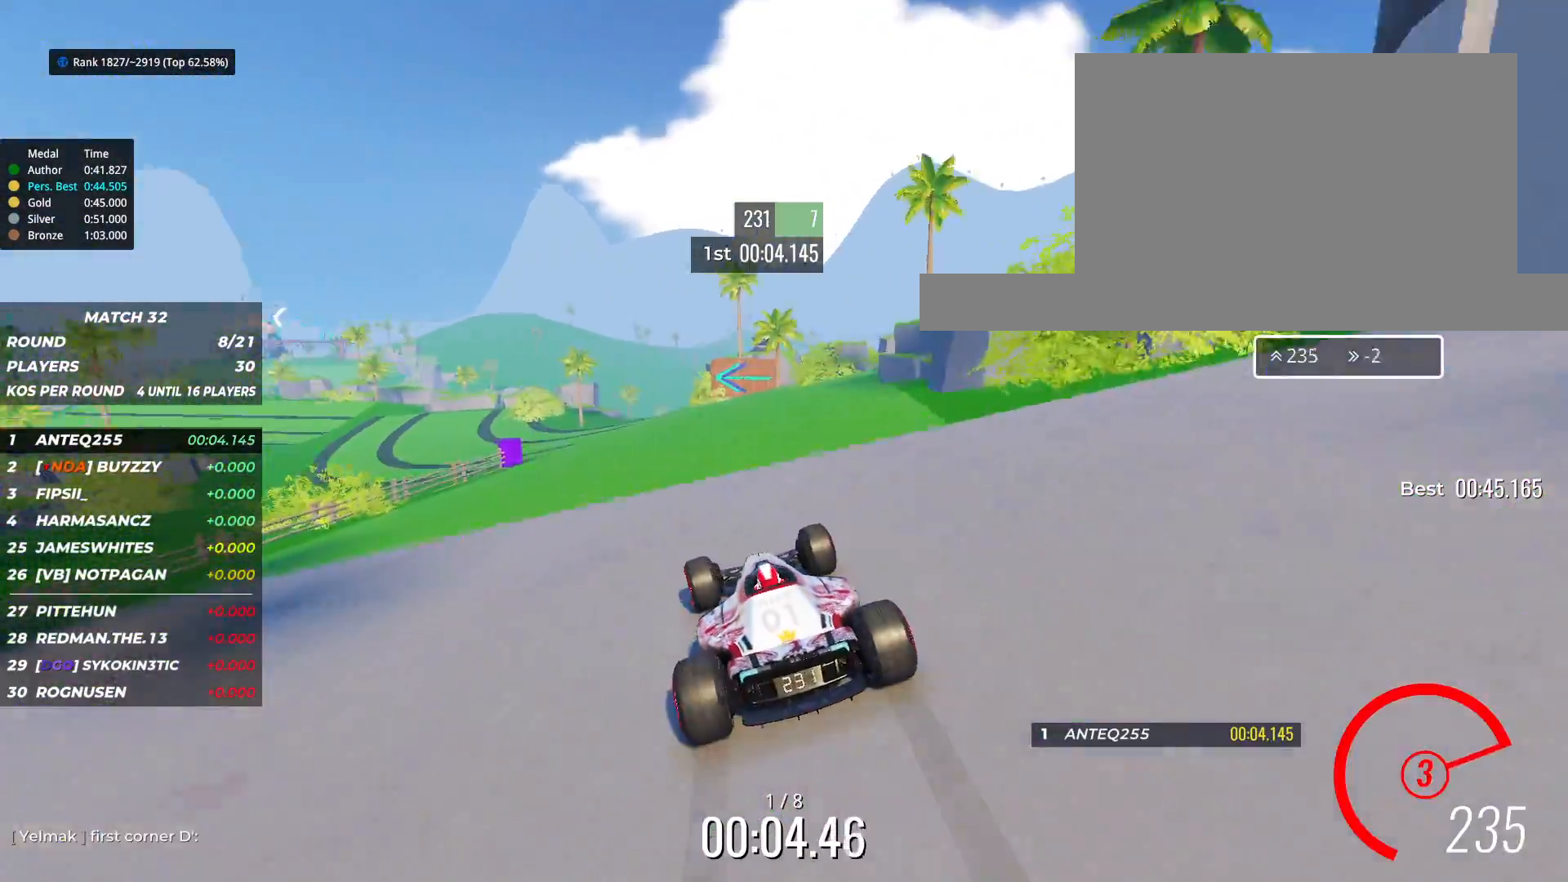
{"keys": ["left", "up"], "events": [[33, "left", "down"], [200, "left", "up"], [300, "left", "down"]]}
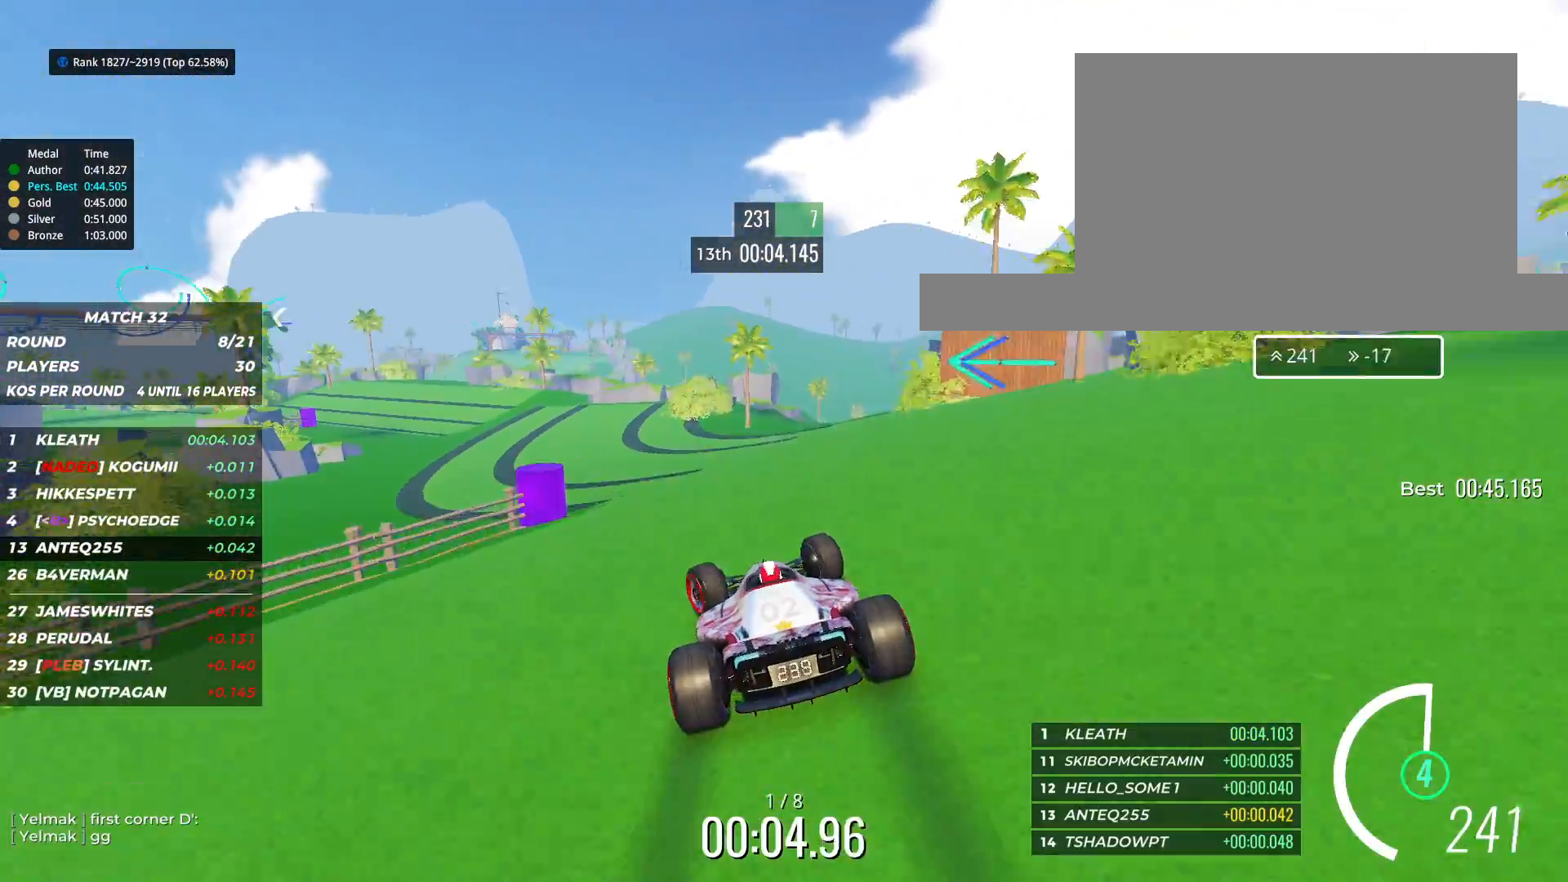
{"keys": ["left", "up"], "events": []}
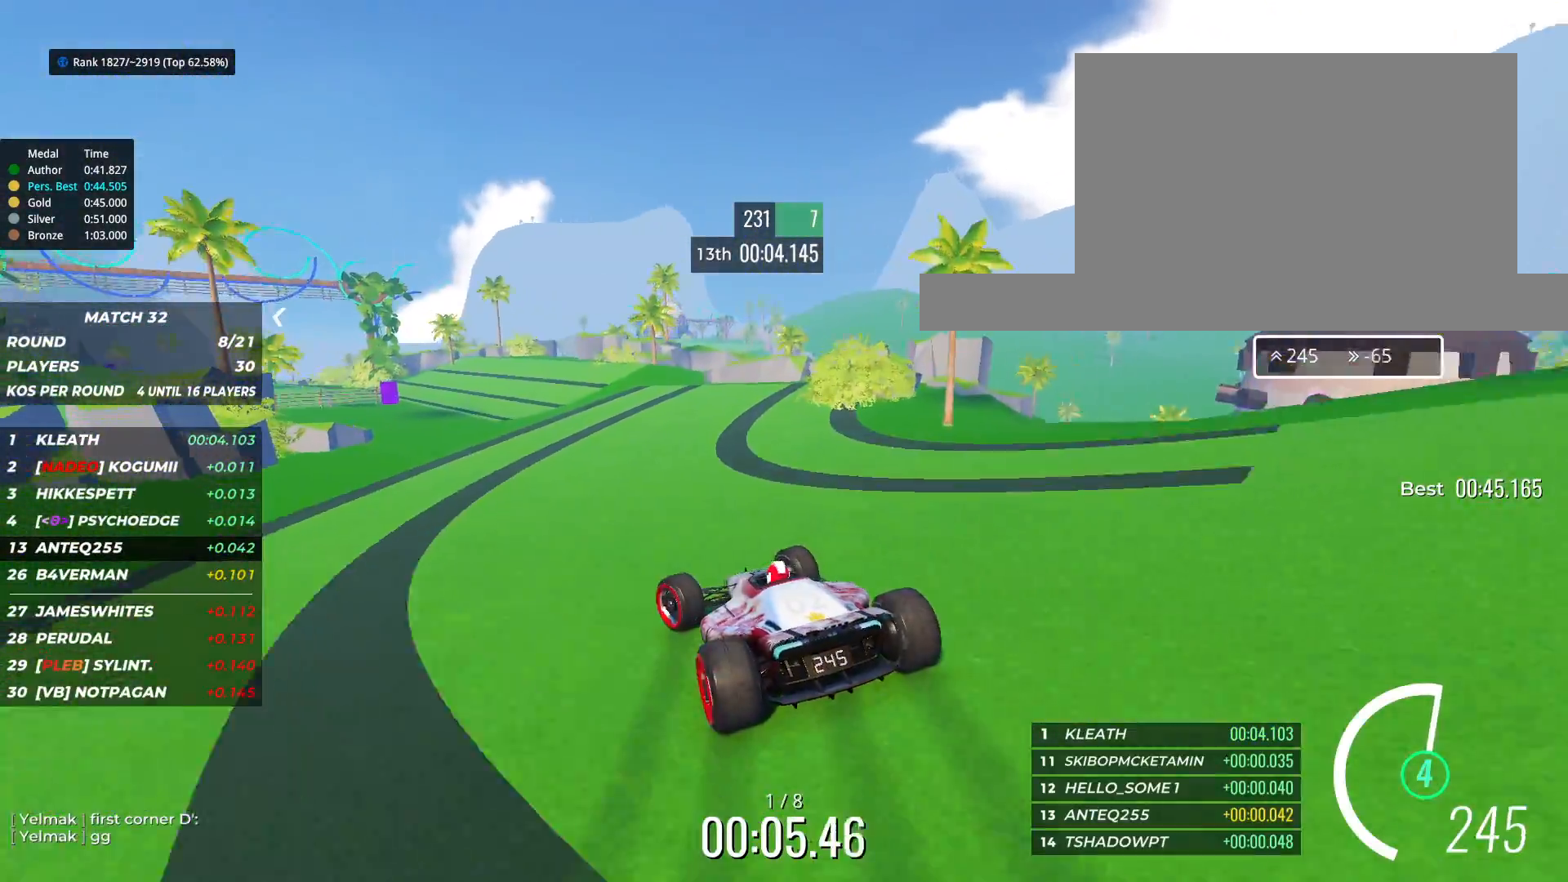
{"keys": ["up"], "events": [[250, "left", "up"]]}
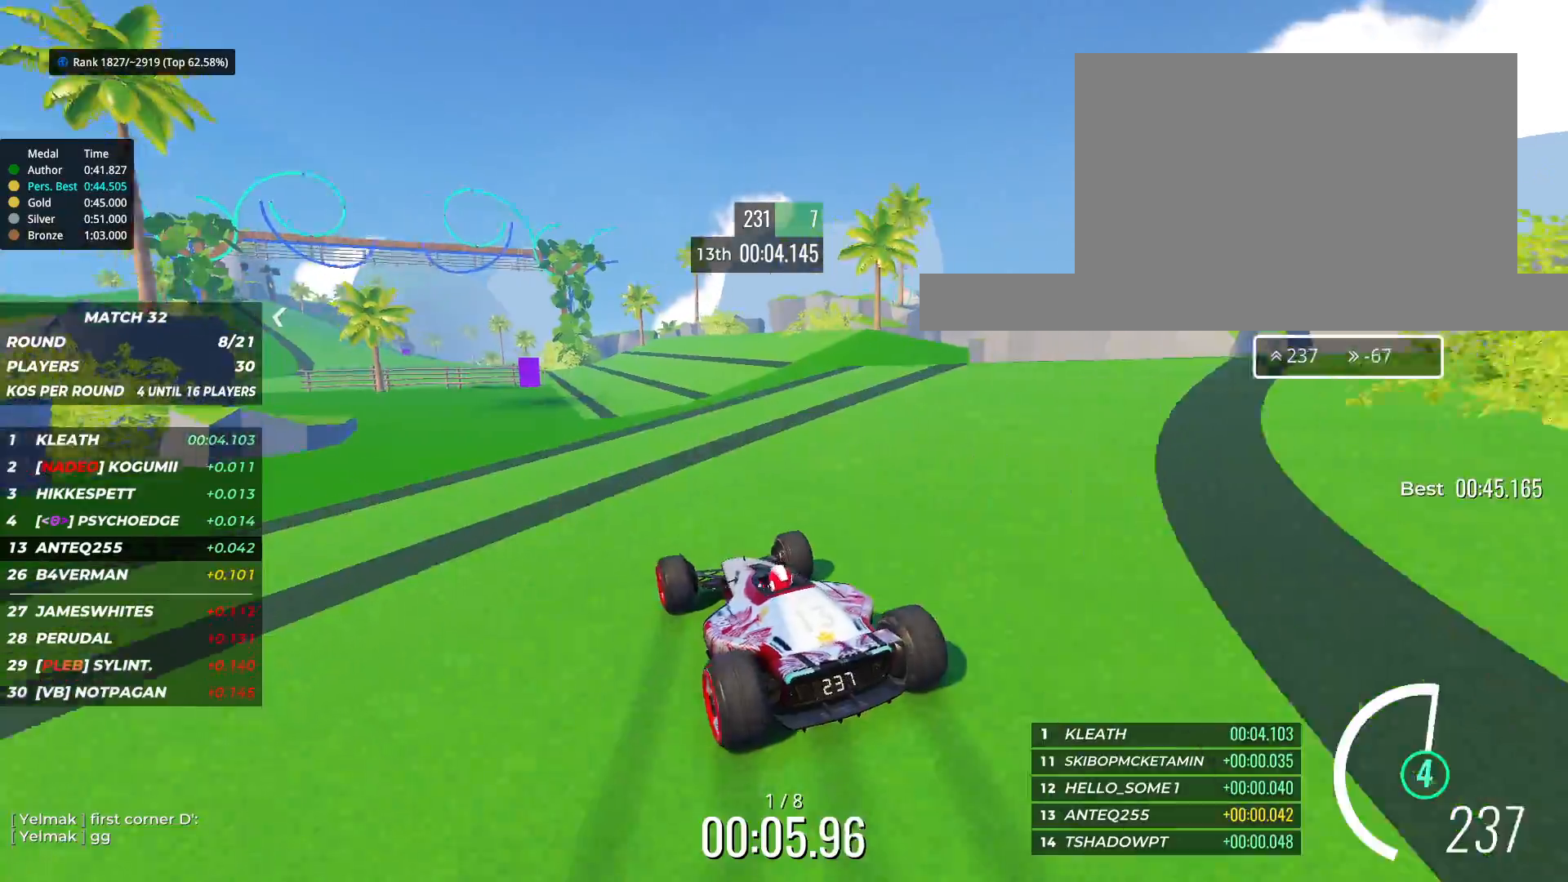
{"keys": ["left", "up"], "events": [[33, "left", "down"], [117, "left", "up"], [283, "left", "down"]]}
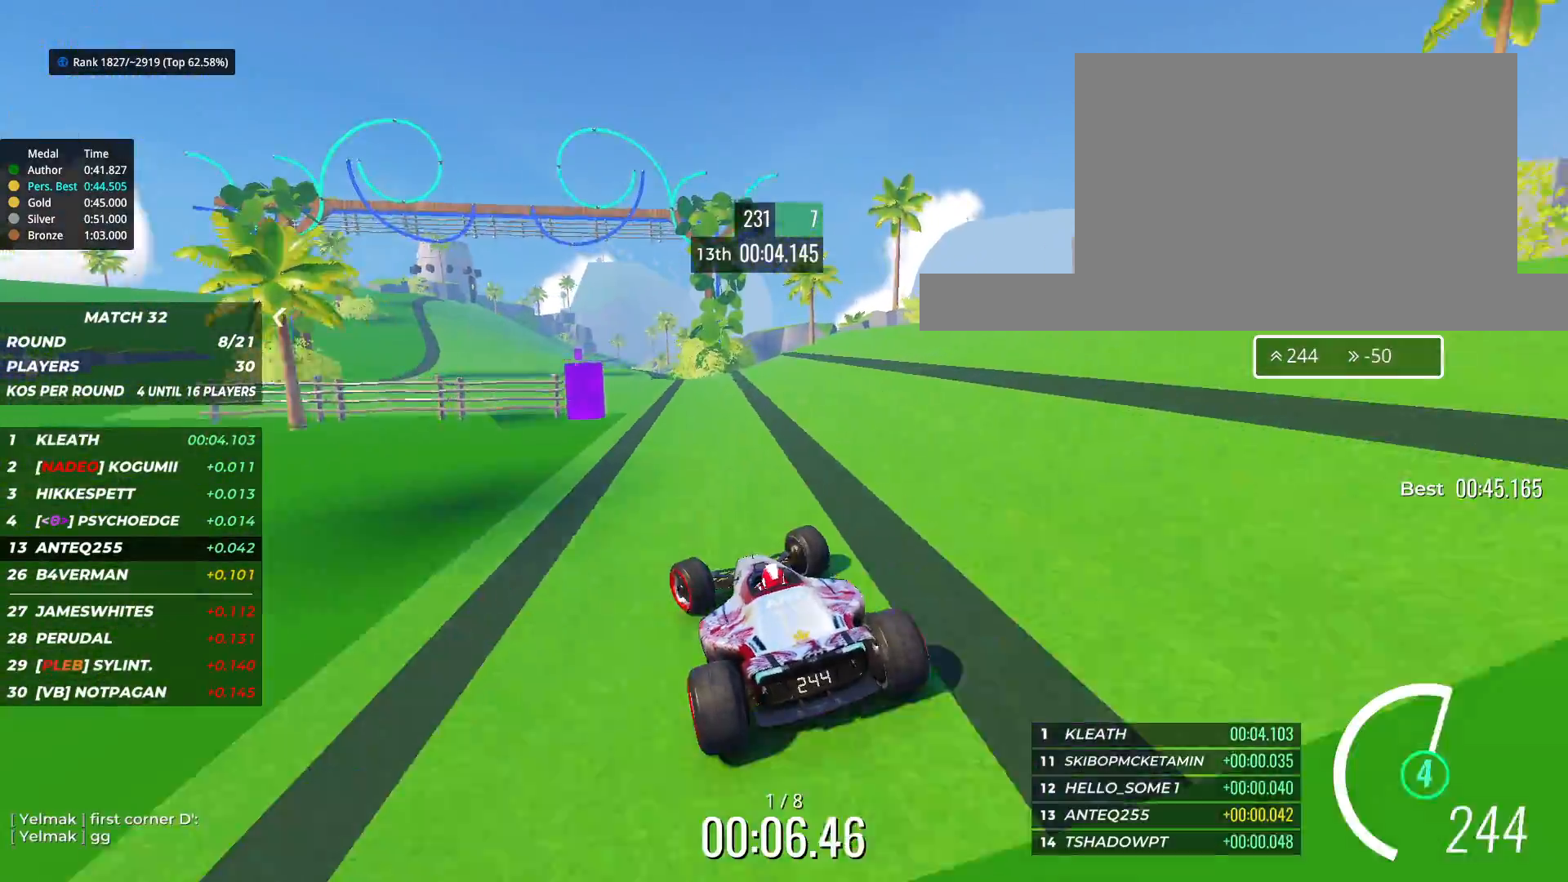
{"keys": ["up"], "events": [[400, "left", "up"]]}
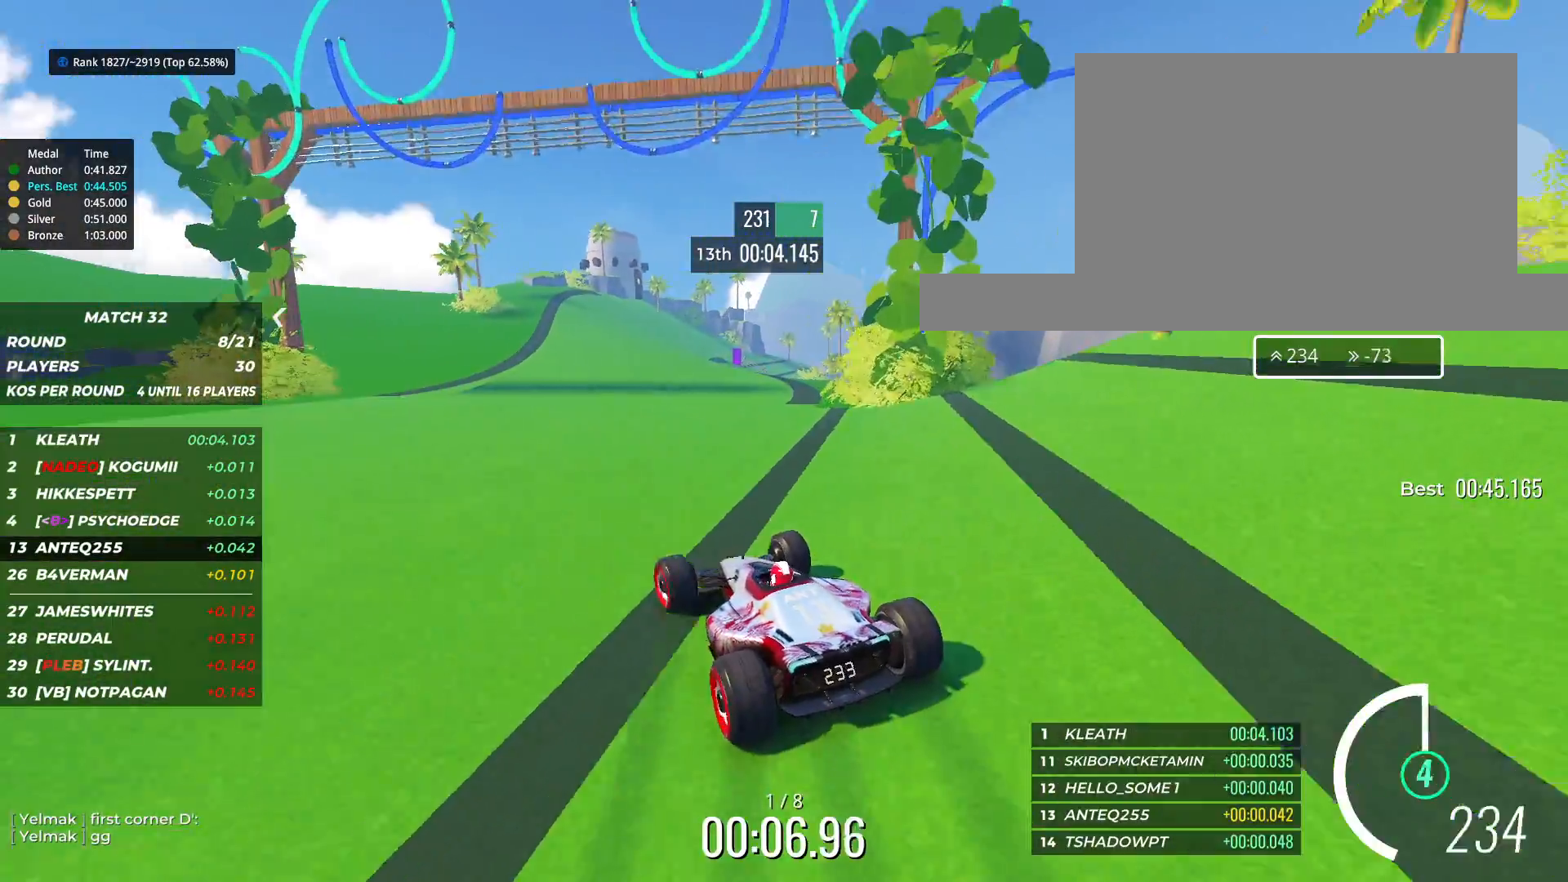
{"keys": ["right", "up"], "events": [[467, "right", "down"]]}
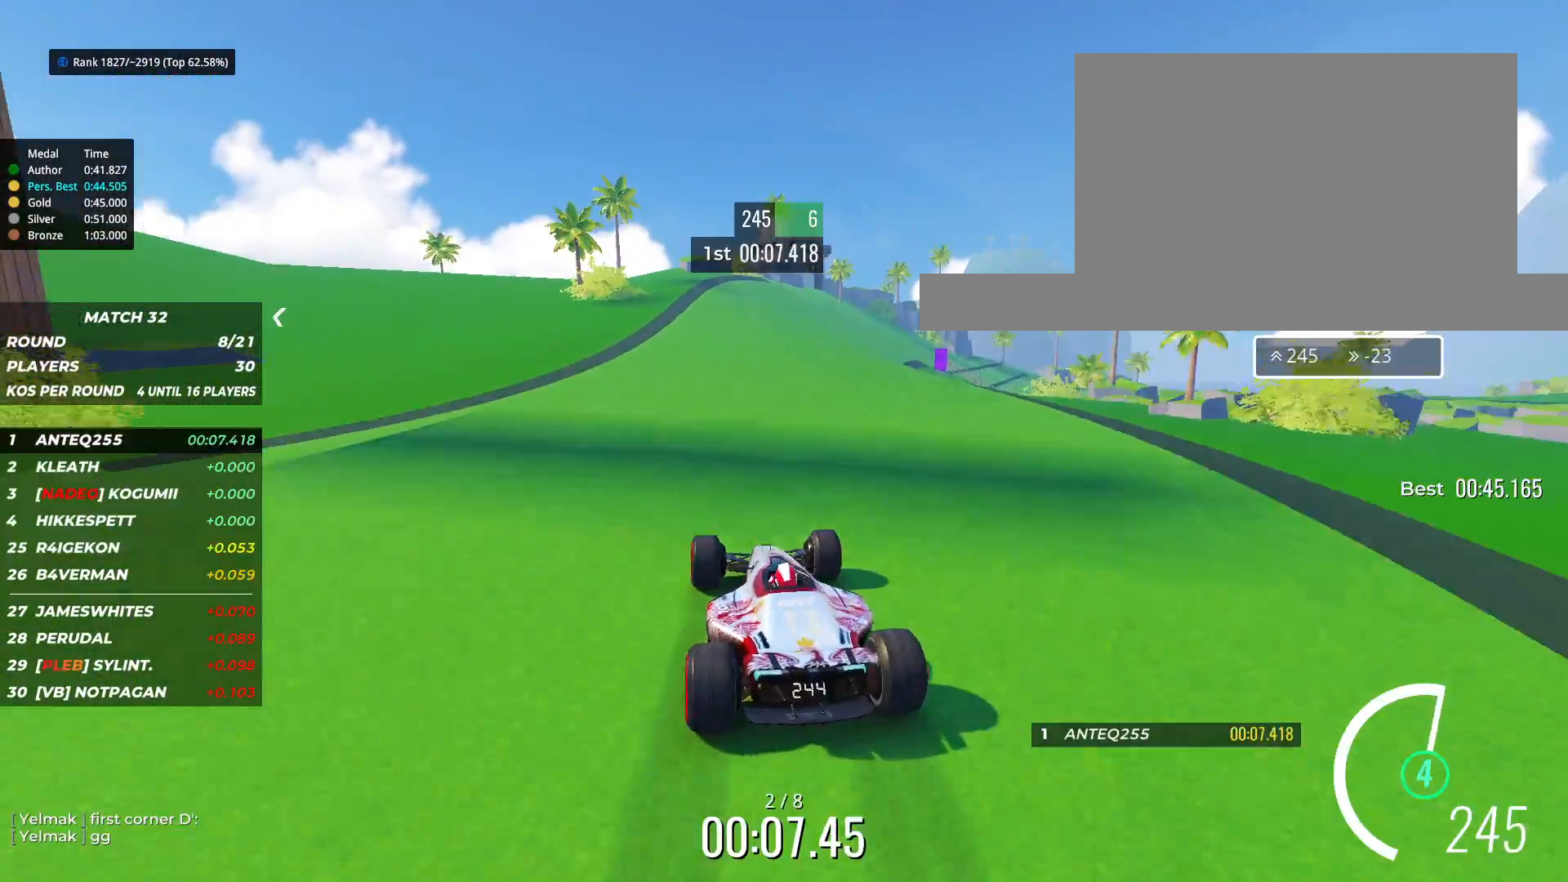
{"keys": ["right", "up"], "events": []}
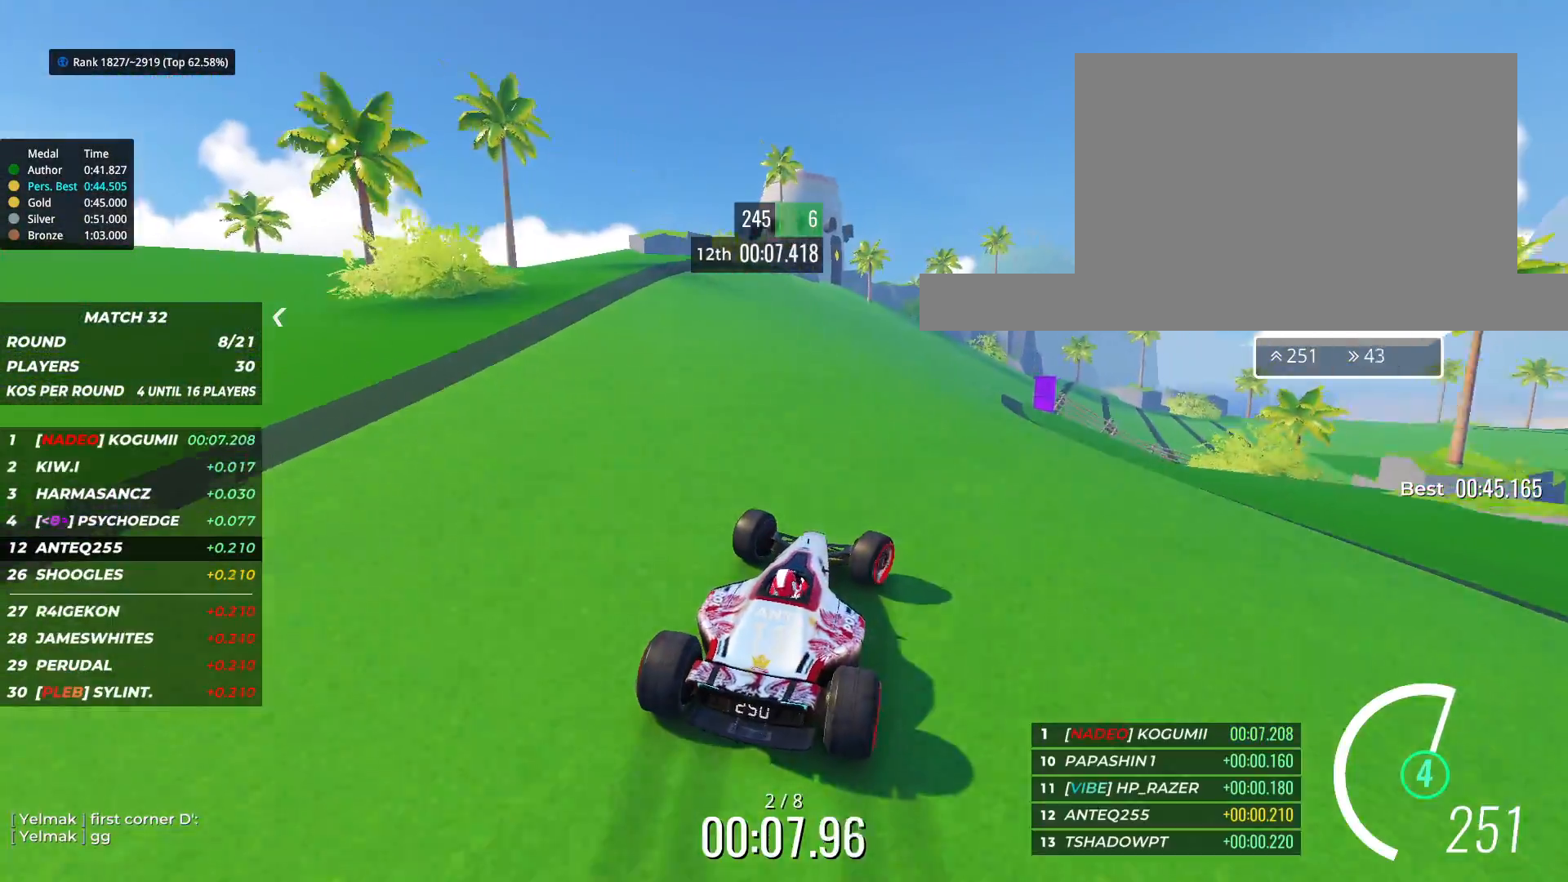
{"keys": ["right", "up"], "events": []}